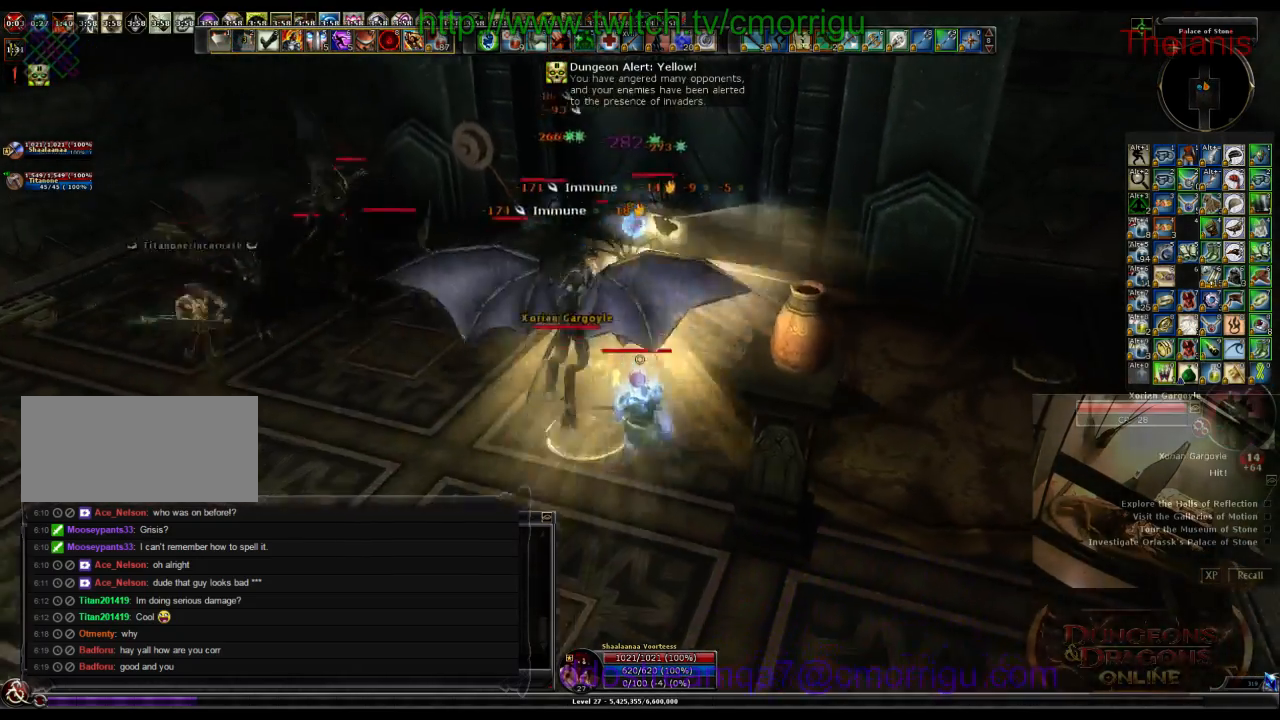
Gameplay with keyboard; each line is a JSON object with the keys held at the frame after it. "events" lists presses ("down") and releases ("up") of ".", "/", "0", "1", "2", "3", "4", "5", "6", "7", "8", "9", "a", "b", "backslash", "backspace", "c", "caps_lock", "comma", "ctrl_l", "ctrl_r", "d", "e", "equals", "escape", "f", "f1", "f10", "f11", "f12", "f2", "f3", "f4", "f5", "f6", "f7", "f8", "f9", "g", "h", "i", "j", "k", "l", "lbracket", "m", "minus", "n", "o", "p", "q", "quote", "r", "rbracket", "return", "s", "semicolon", "shift_l", "shift_r", "space", "t", "tab", "tilde", "u", "v", "w", "x", "y" and "z" between this image and that frame as [ms after this image, input, new state], when the widget could be followed in between. No other keys are recorded. Mouse input is not recorded.
{"keys": ["s", "space"], "events": [[33, "a", "up"], [400, "space", "down"]]}
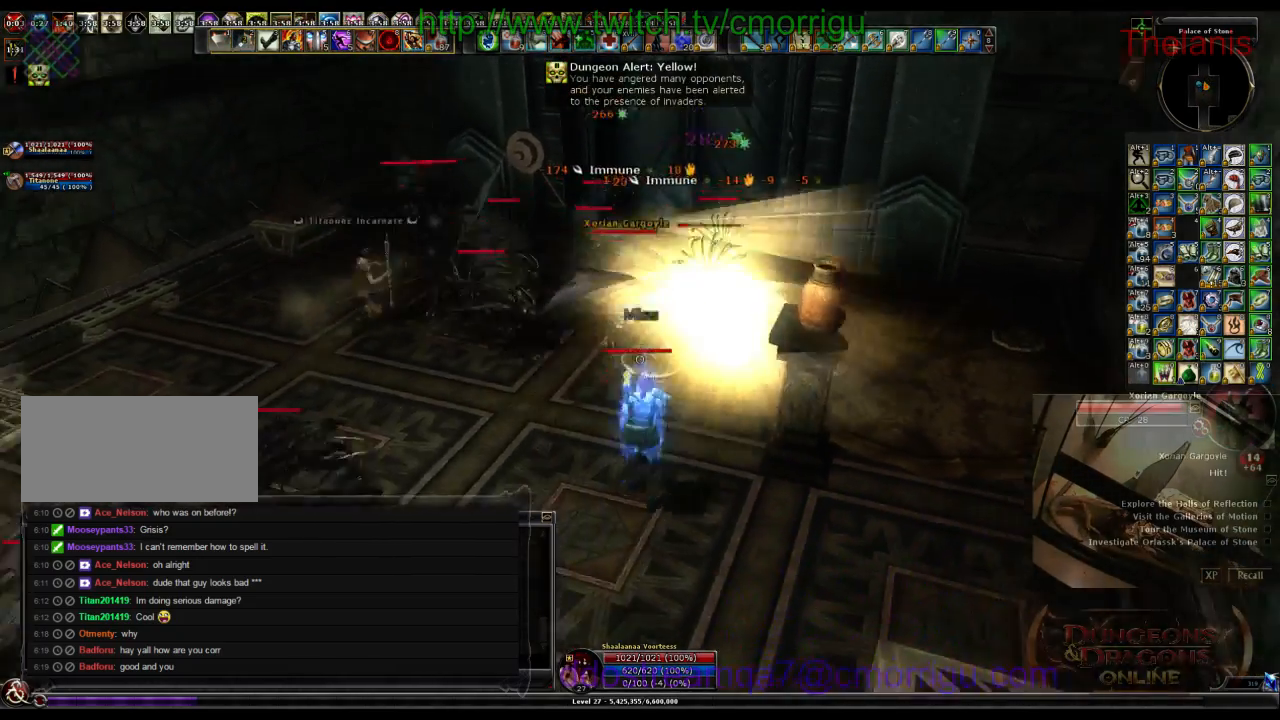
{"keys": ["a", "s"], "events": [[133, "space", "up"], [500, "a", "down"]]}
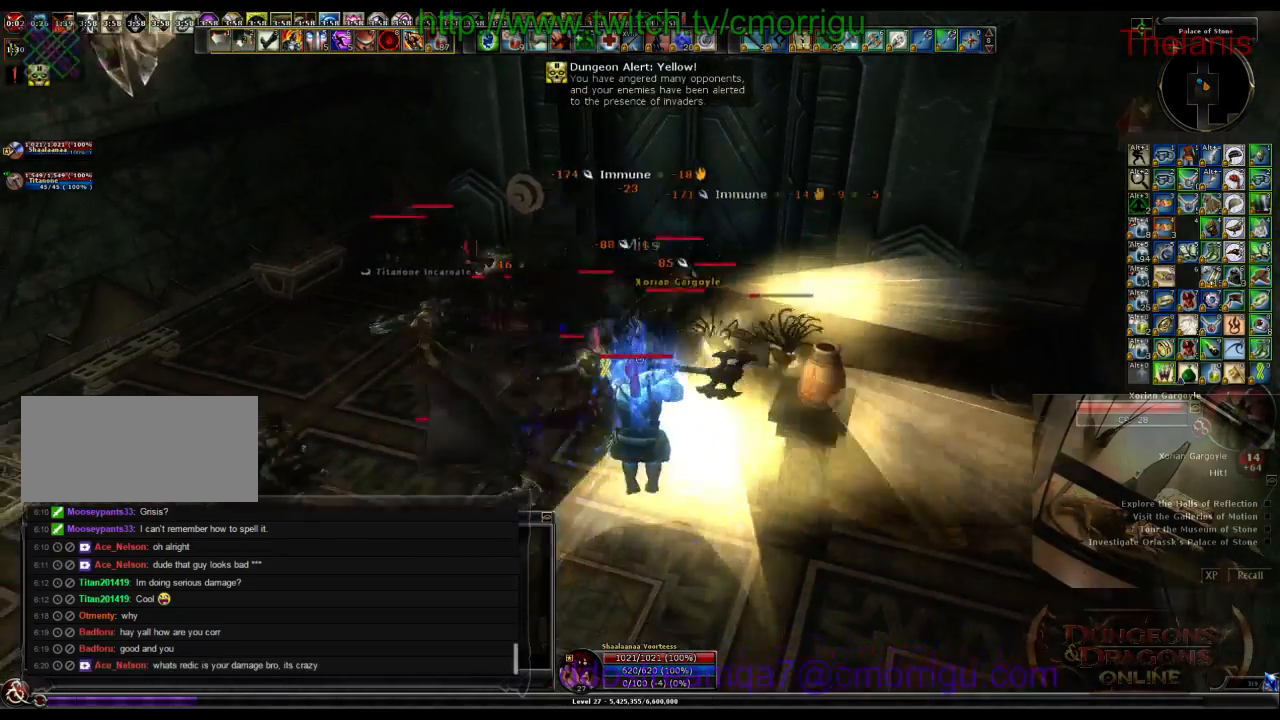
{"keys": ["a"], "events": [[366, "s", "up"]]}
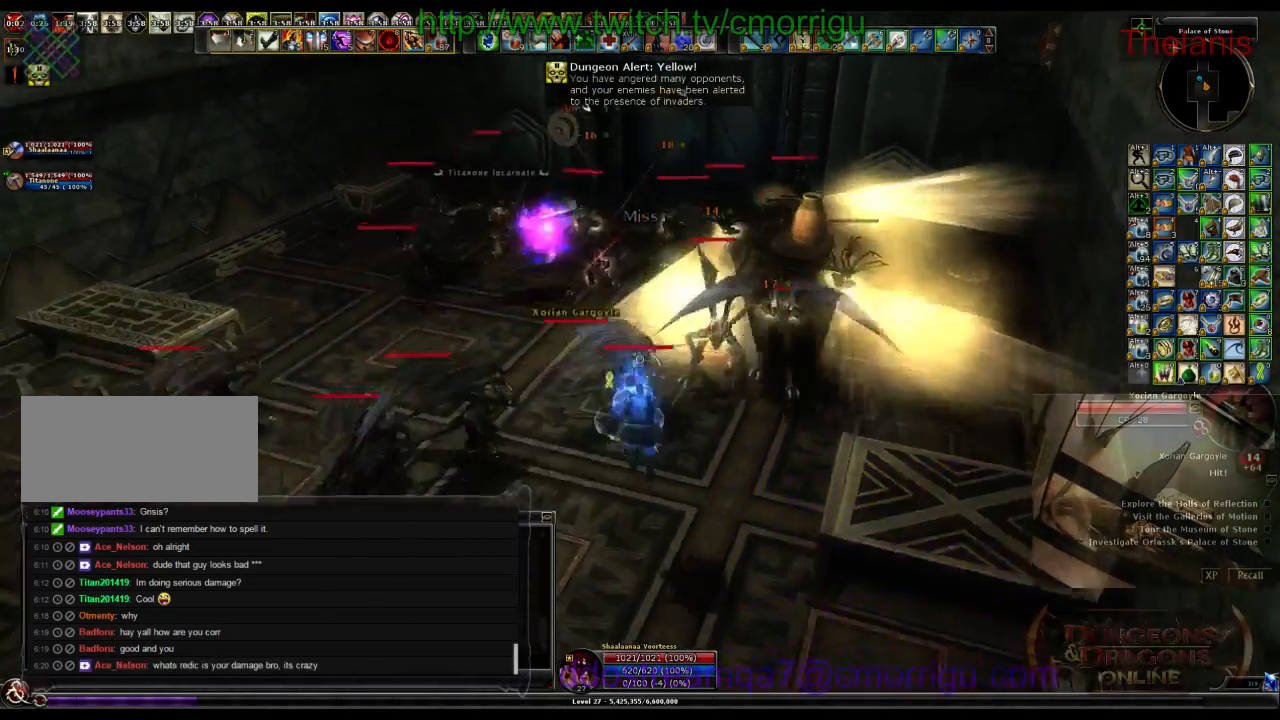
{"keys": ["a"], "events": []}
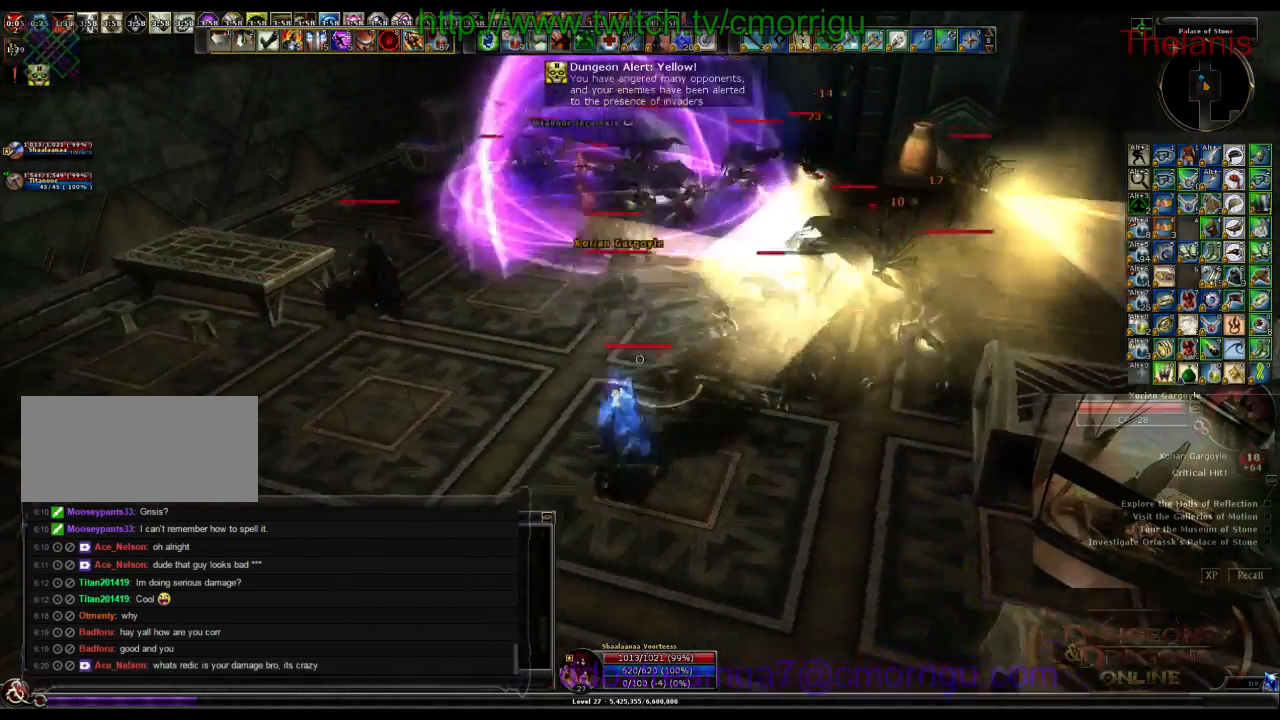
{"keys": ["1", "a"], "events": [[33, "s", "down"], [300, "s", "up"], [466, "1", "down"]]}
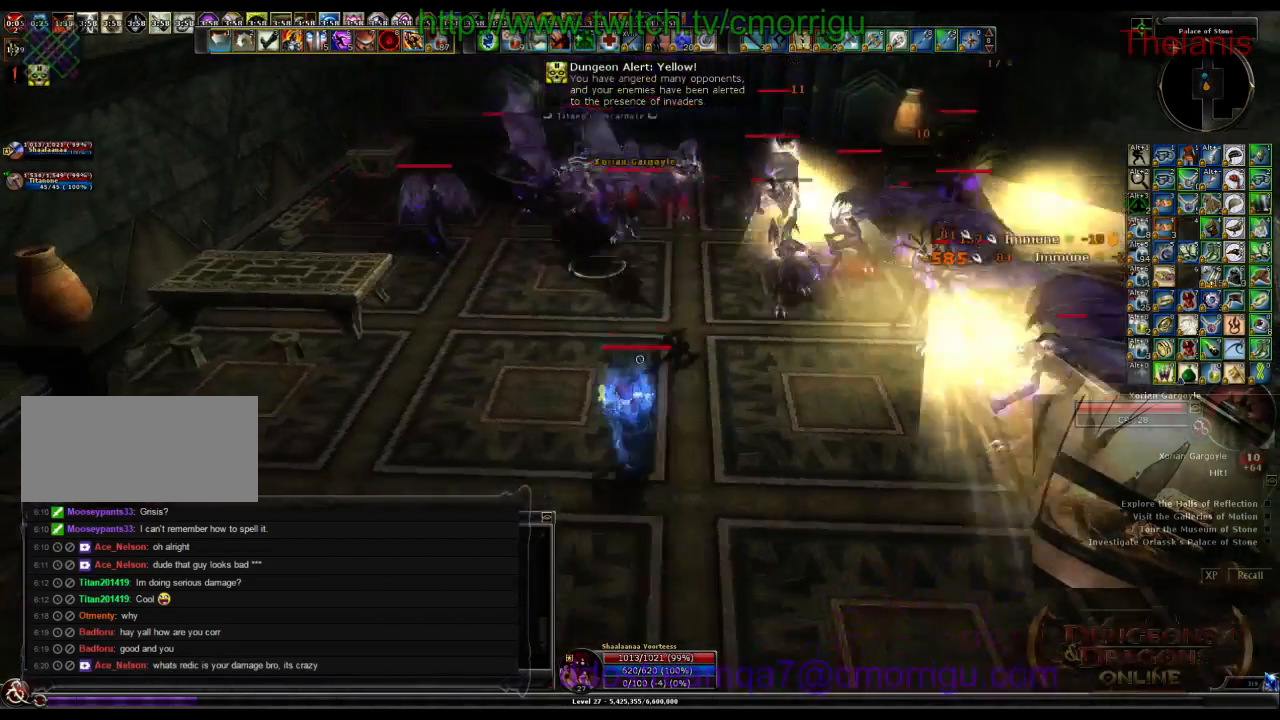
{"keys": [], "events": [[233, "1", "up"], [333, "a", "up"]]}
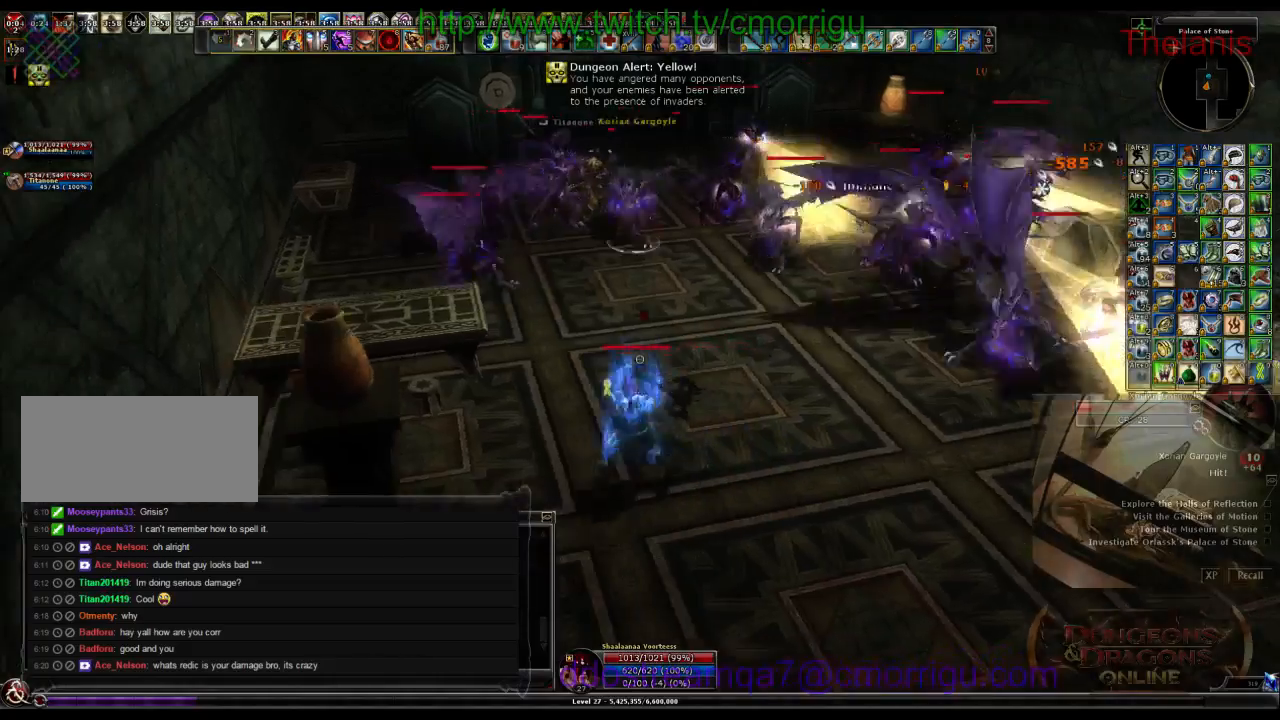
{"keys": ["2", "d"], "events": [[200, "d", "down"], [233, "w", "down"], [466, "2", "down"], [466, "w", "up"]]}
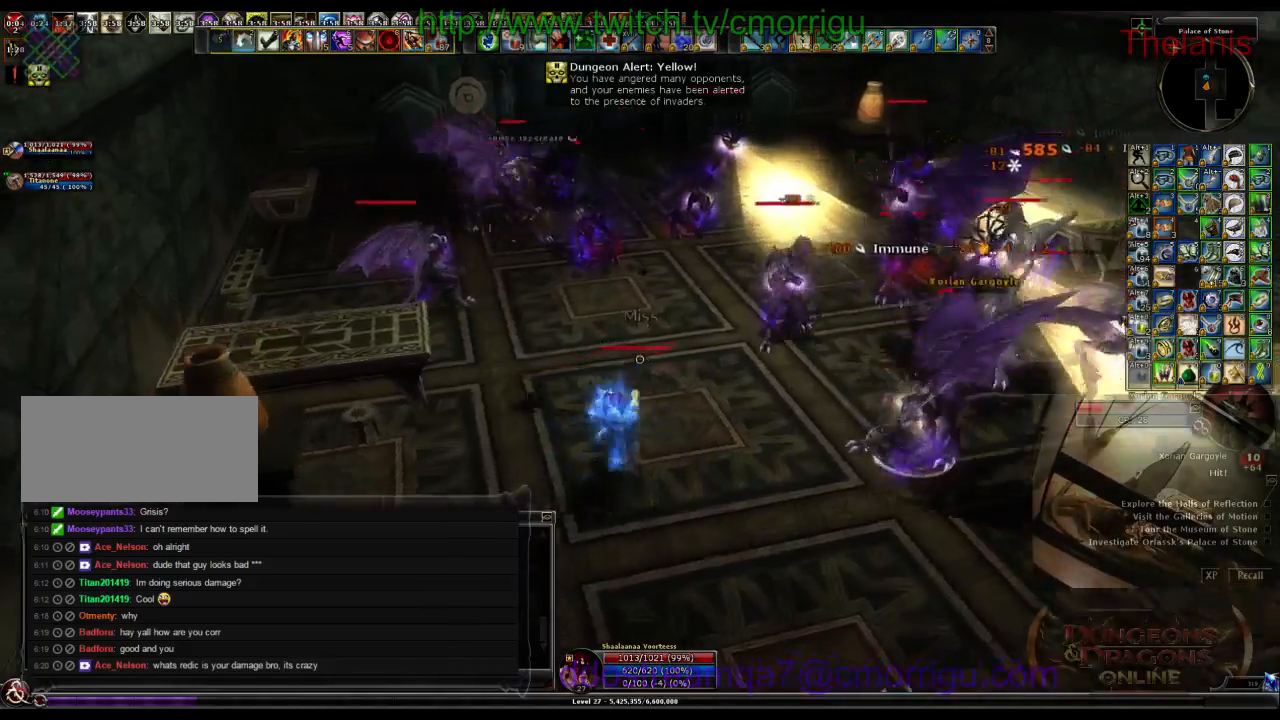
{"keys": [], "events": [[200, "d", "up"], [266, "2", "up"]]}
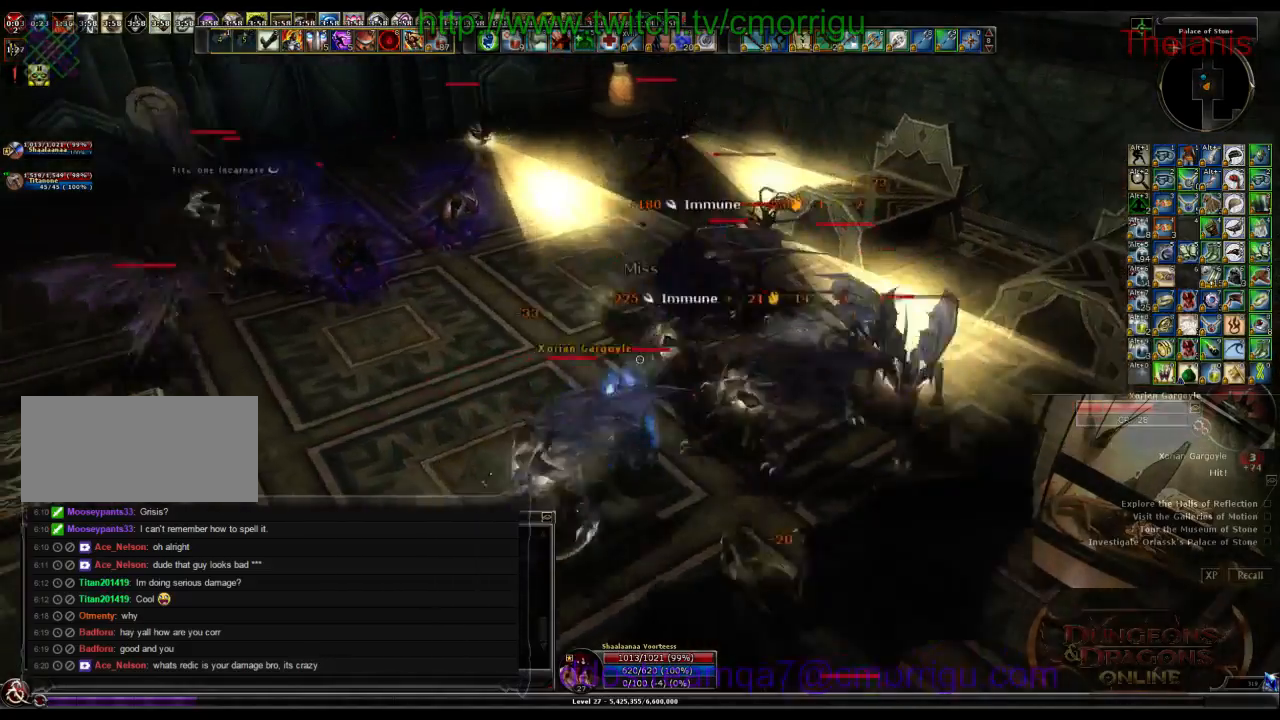
{"keys": ["1"], "events": [[133, "d", "down"], [300, "d", "up"], [333, "1", "down"]]}
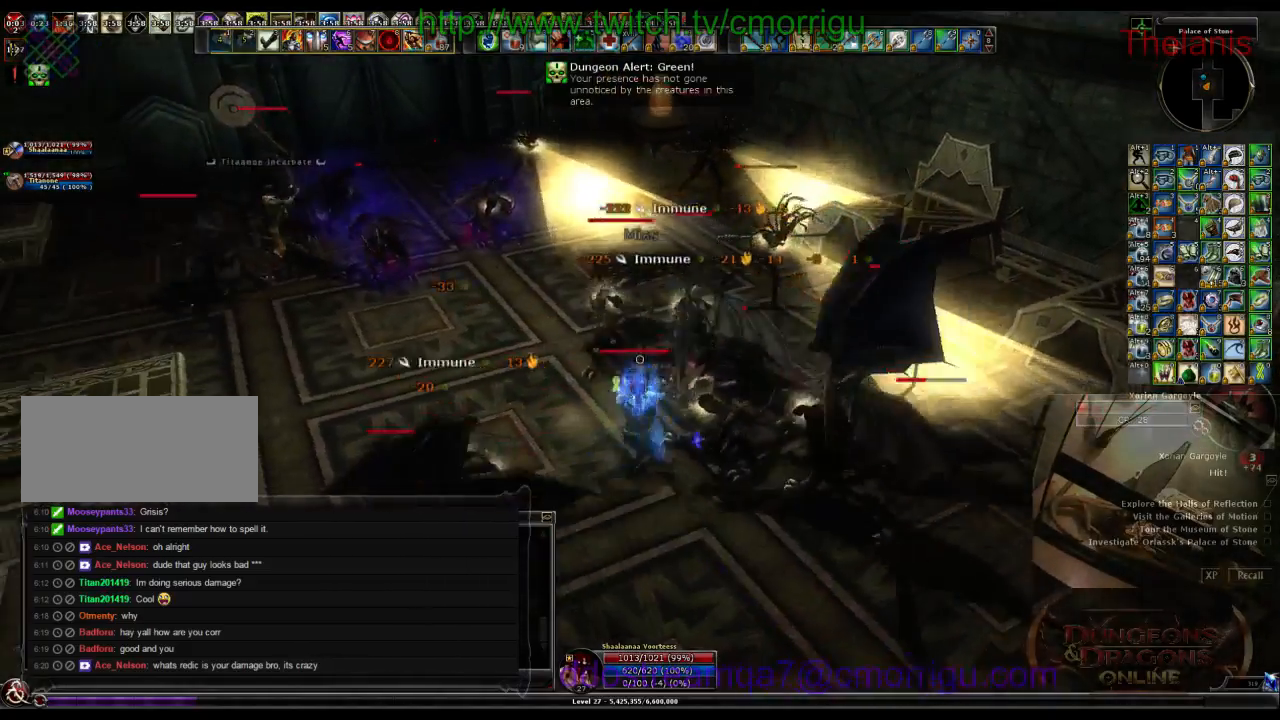
{"keys": ["2"], "events": [[33, "1", "up"], [466, "2", "down"]]}
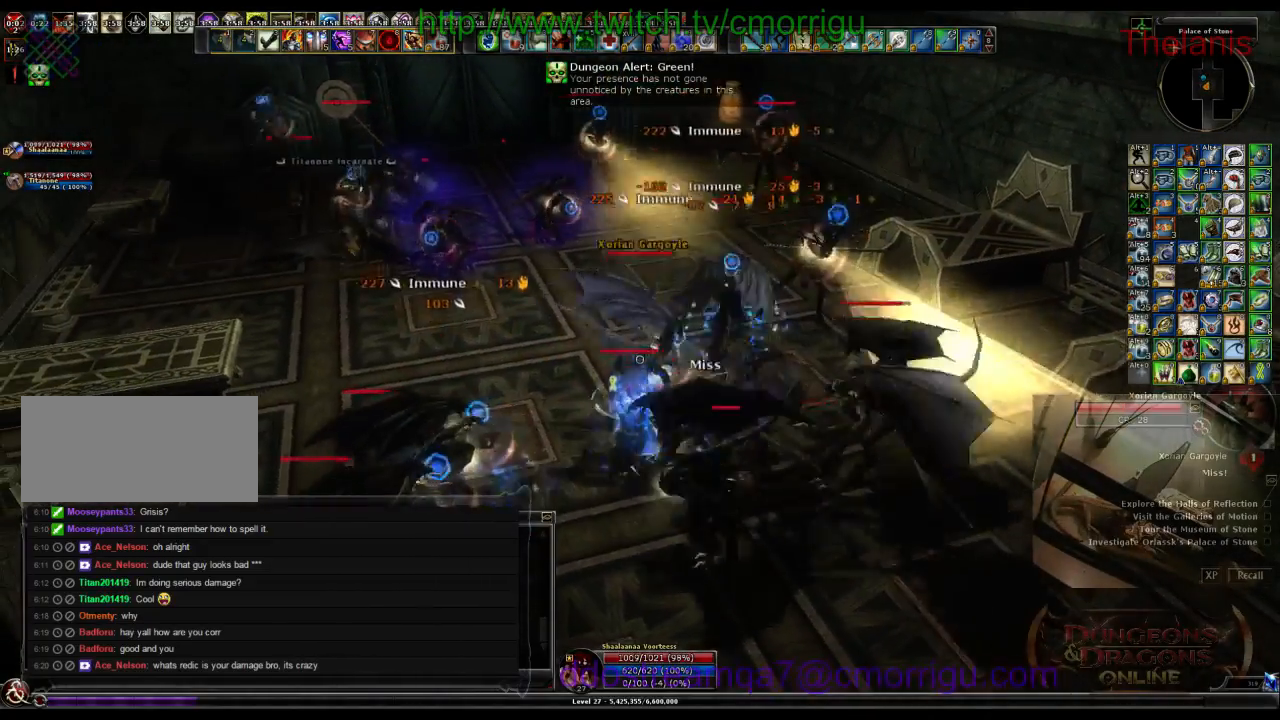
{"keys": [], "events": [[200, "2", "up"]]}
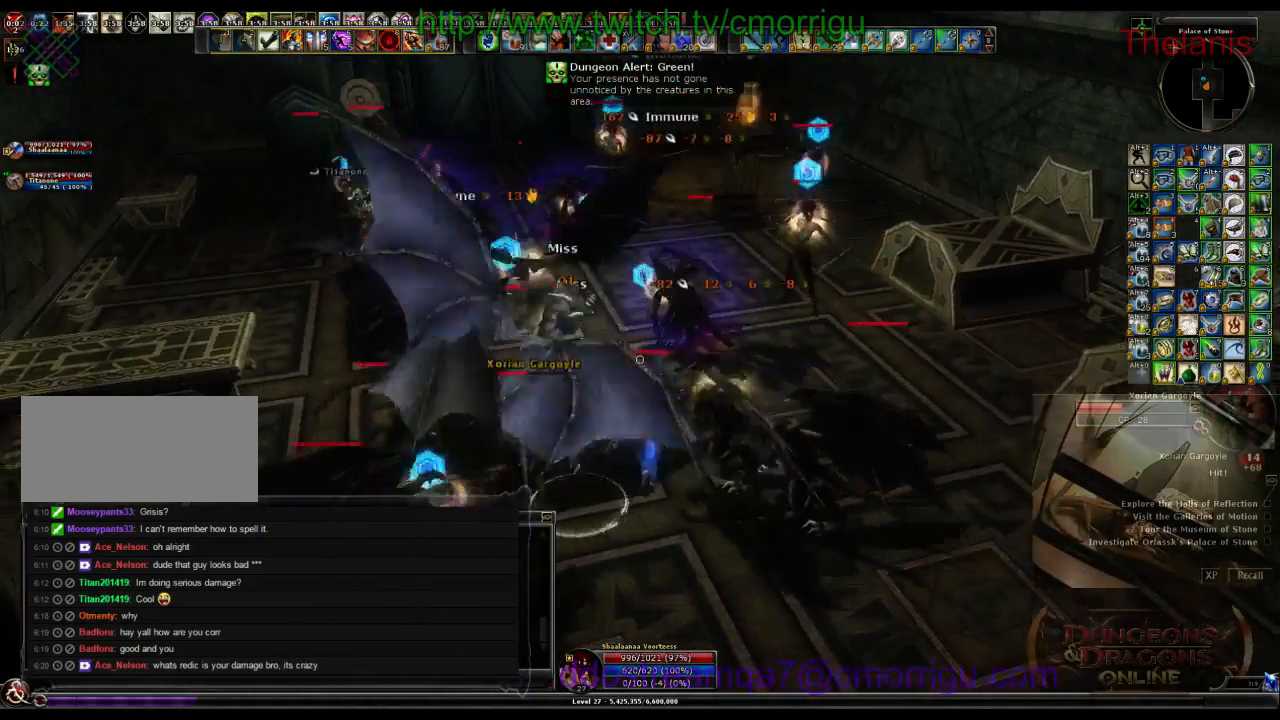
{"keys": [], "events": [[33, "1", "down"], [266, "1", "up"]]}
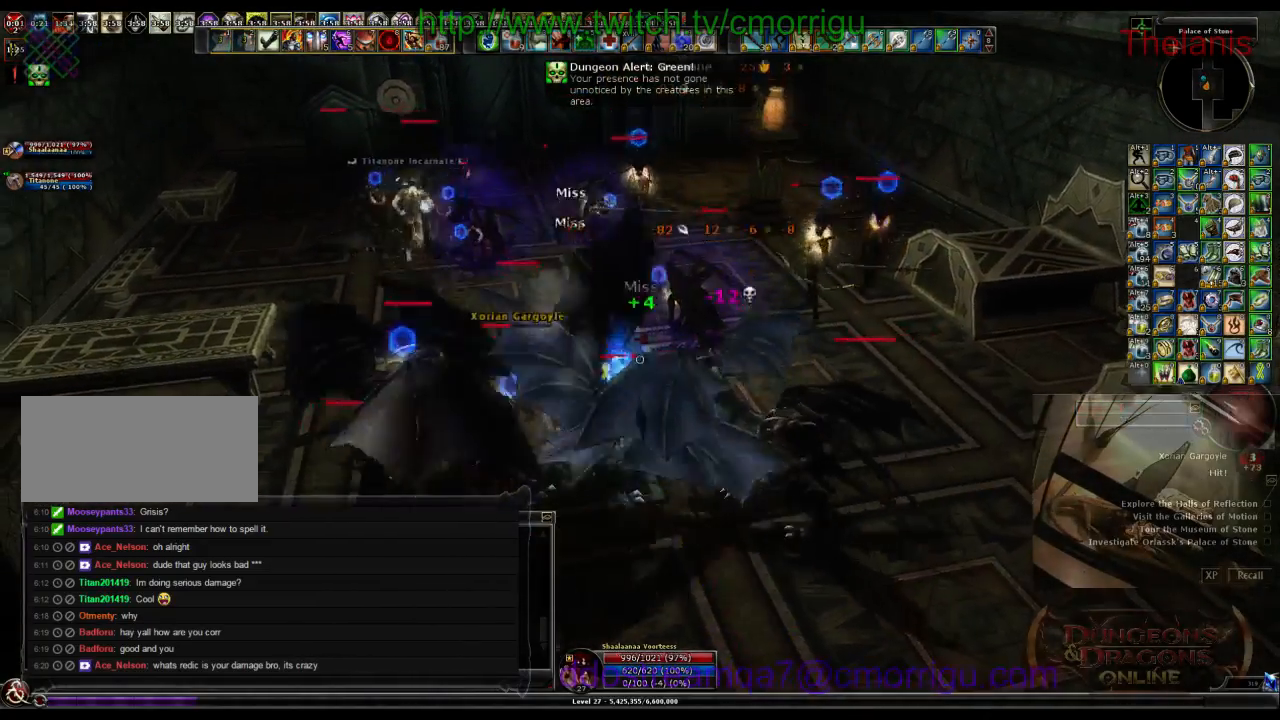
{"keys": ["2", "w"], "events": [[133, "w", "down"], [466, "2", "down"]]}
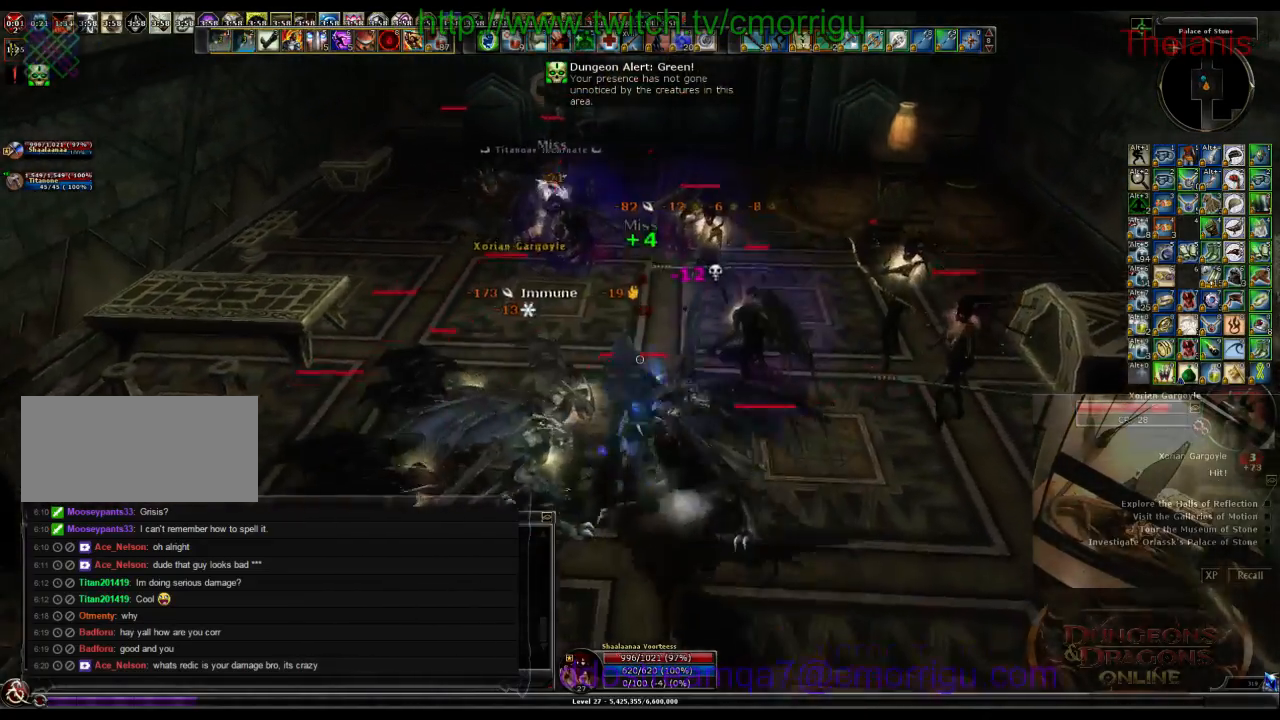
{"keys": ["w"], "events": [[33, "w", "up"], [166, "2", "up"], [366, "w", "down"]]}
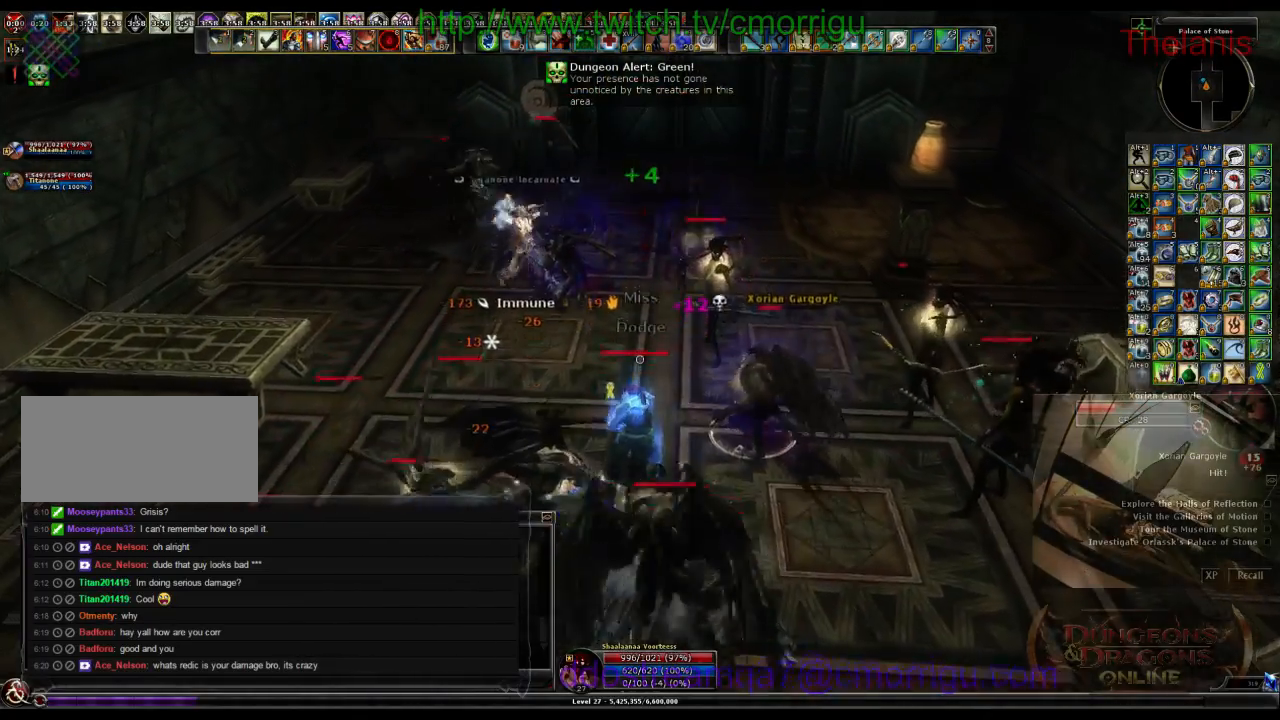
{"keys": [], "events": [[66, "1", "down"], [300, "1", "up"], [300, "w", "up"]]}
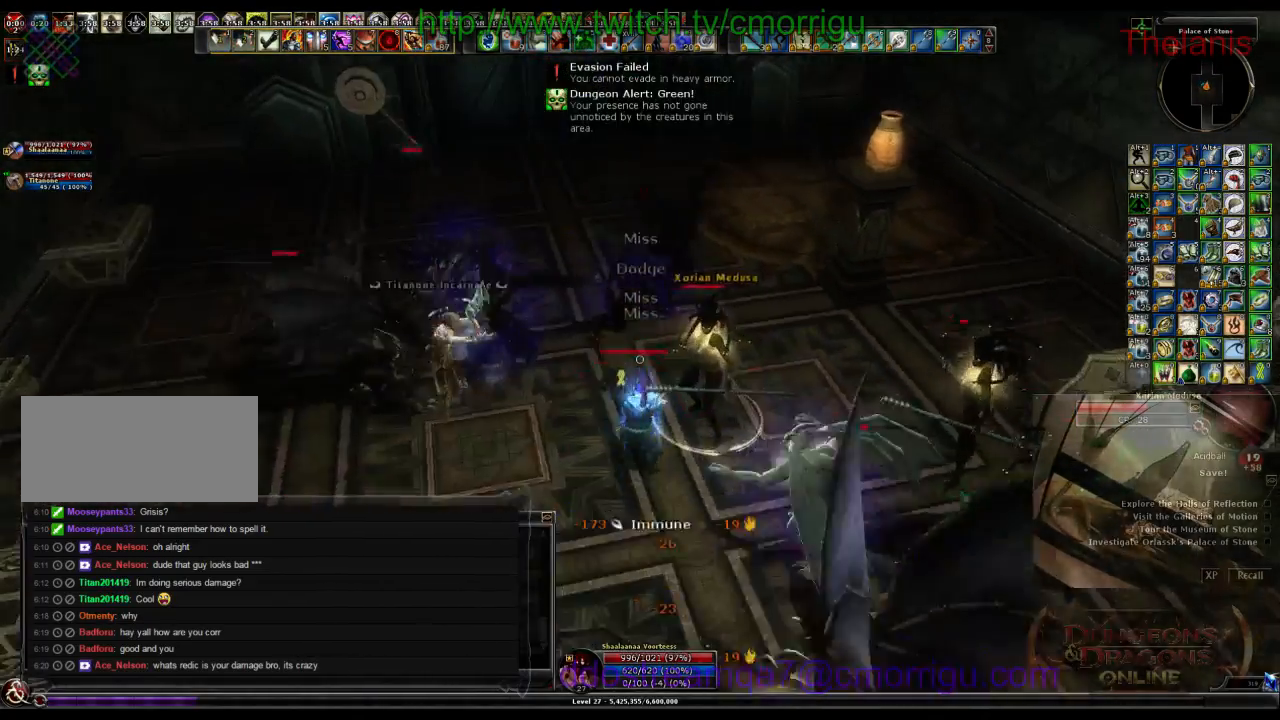
{"keys": [], "events": [[133, "2", "down"], [366, "2", "up"]]}
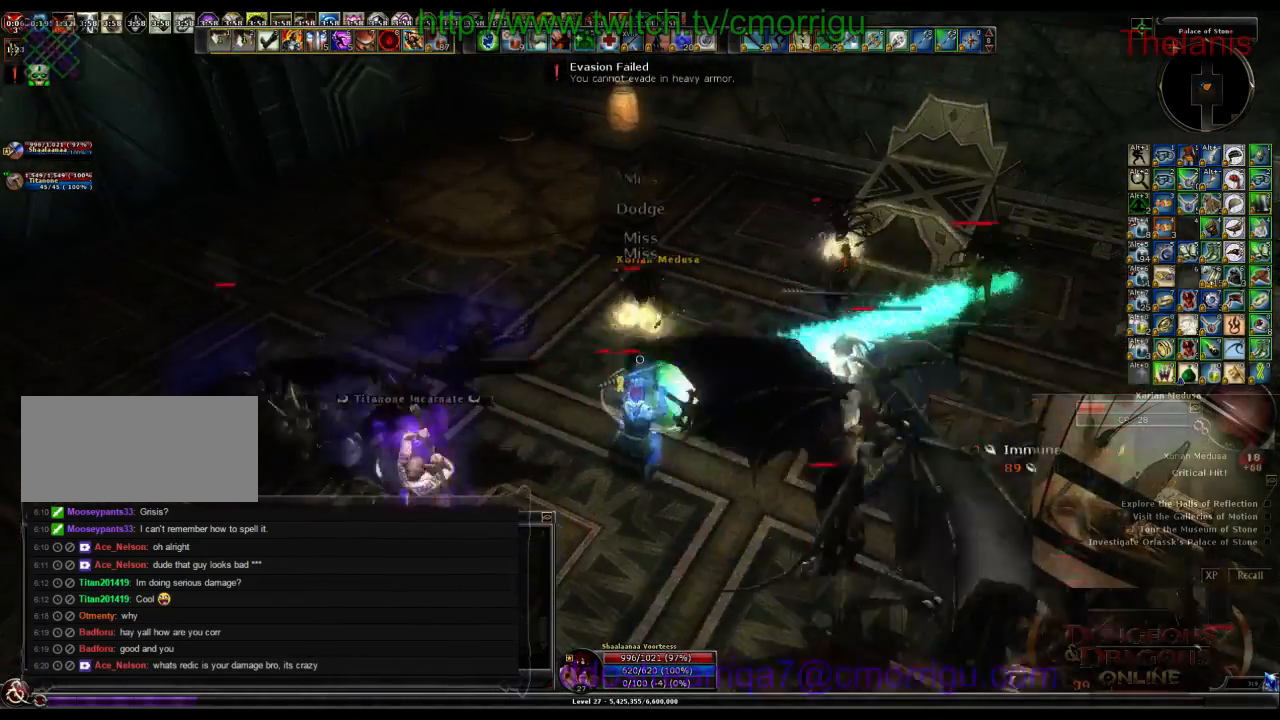
{"keys": [], "events": [[200, "1", "down"], [433, "1", "up"]]}
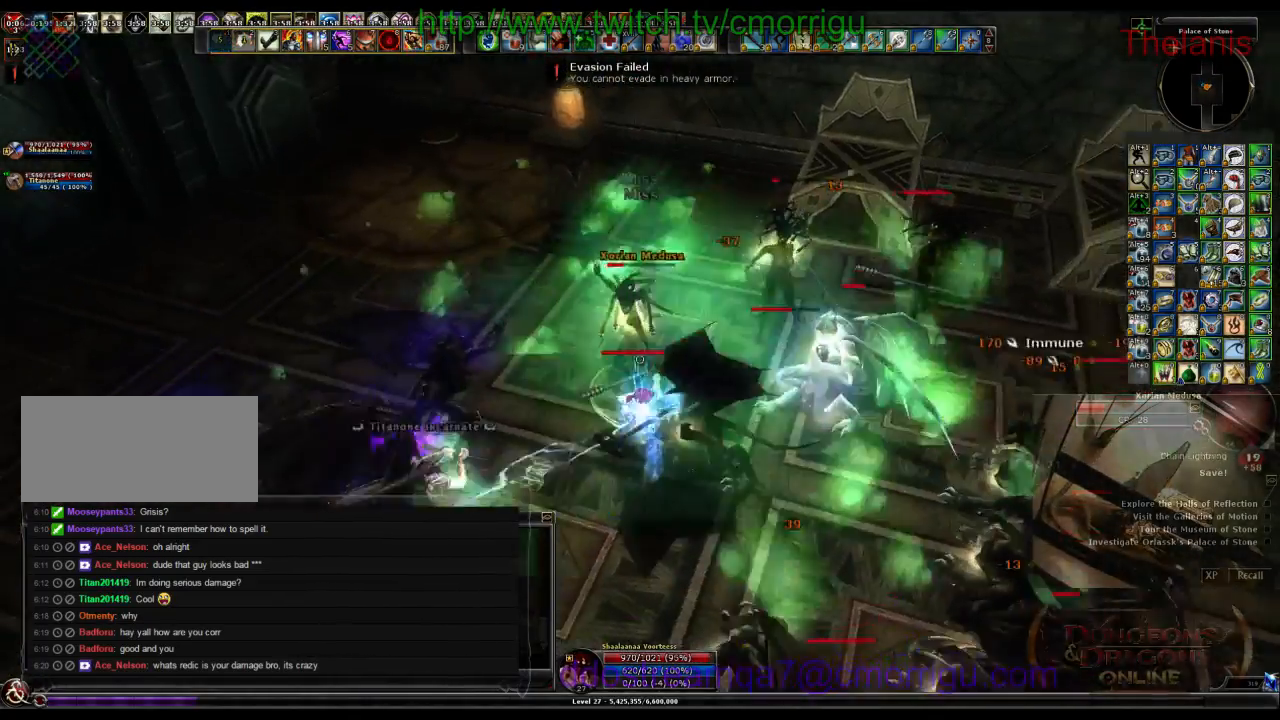
{"keys": [], "events": [[233, "2", "down"], [466, "2", "up"]]}
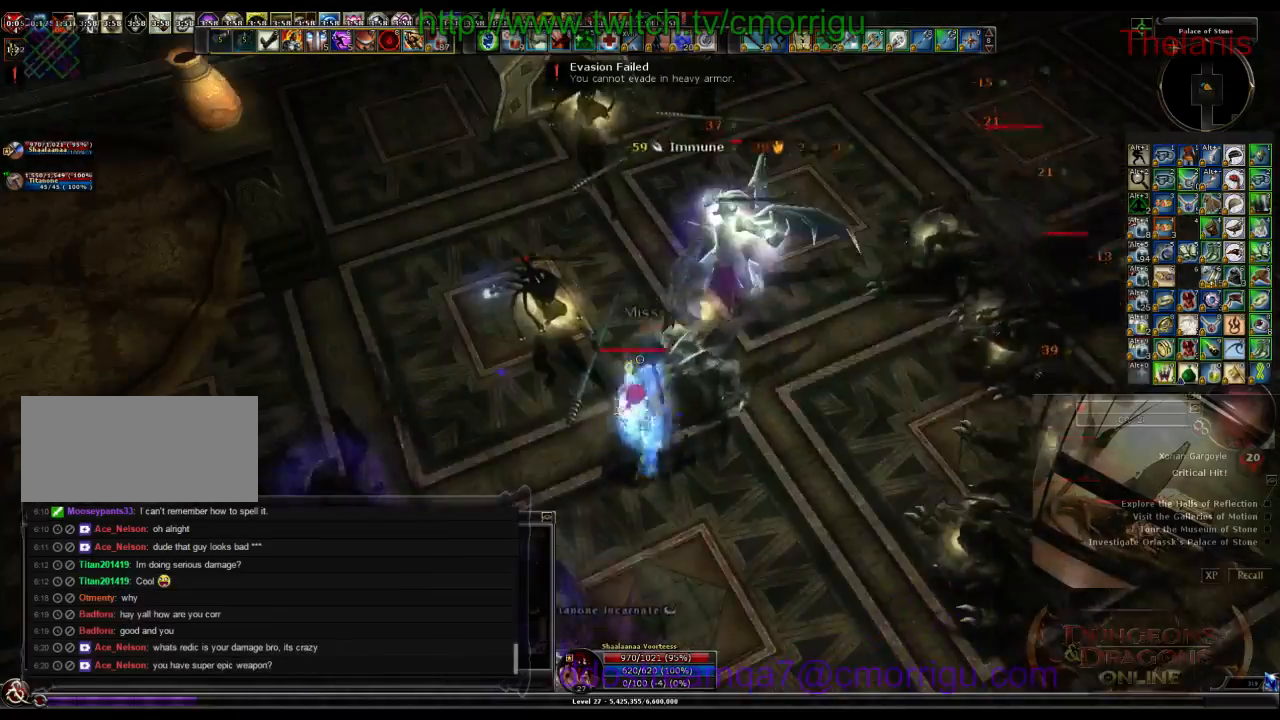
{"keys": [], "events": []}
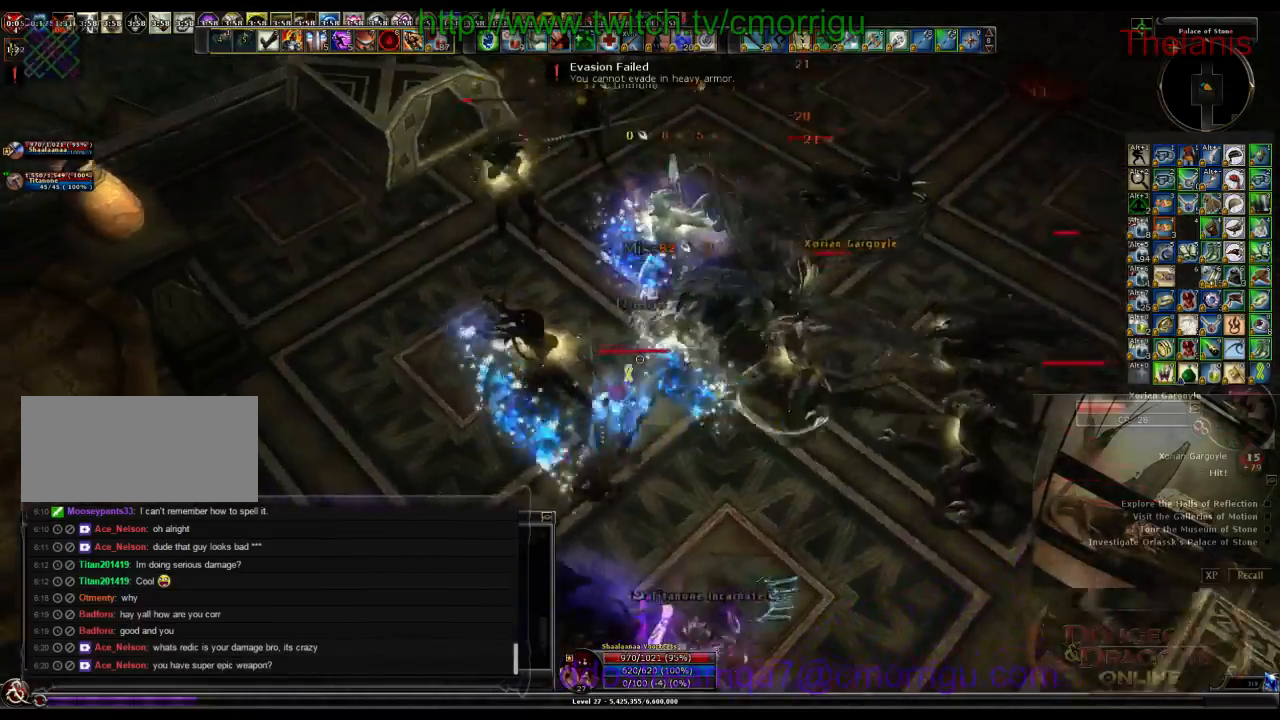
{"keys": [], "events": []}
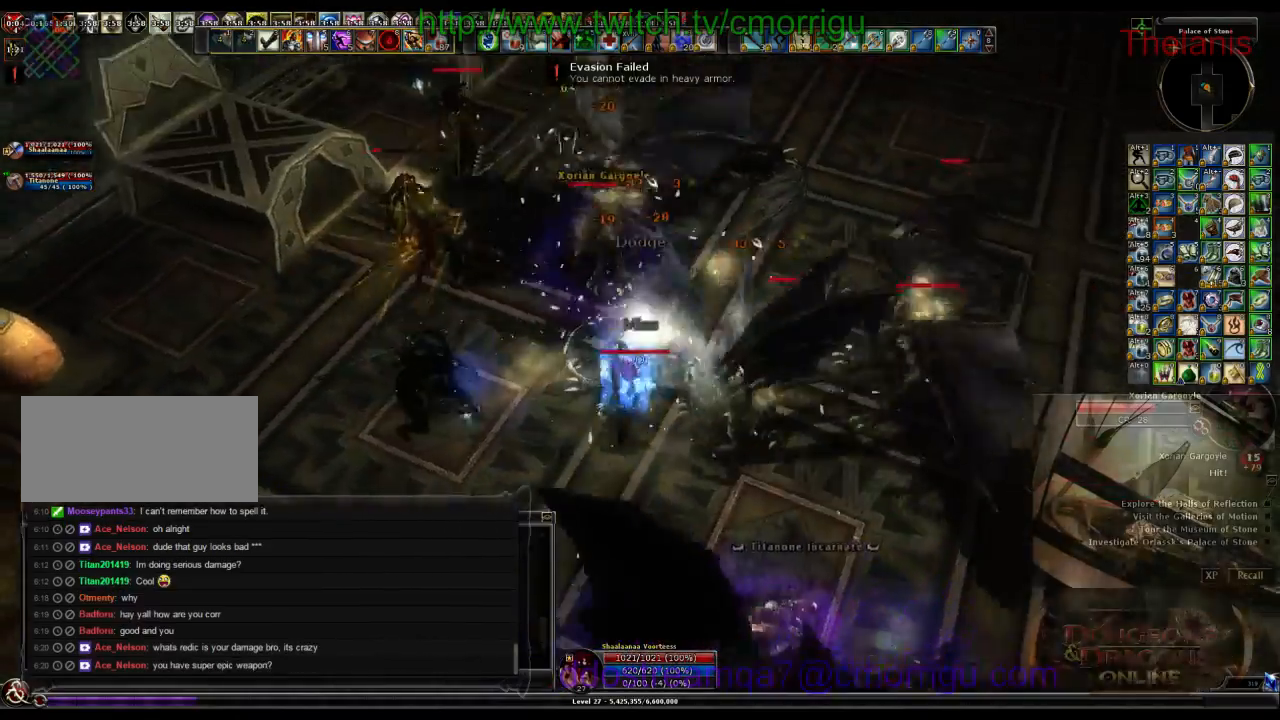
{"keys": ["1", "a"], "events": [[333, "1", "down"], [433, "a", "down"]]}
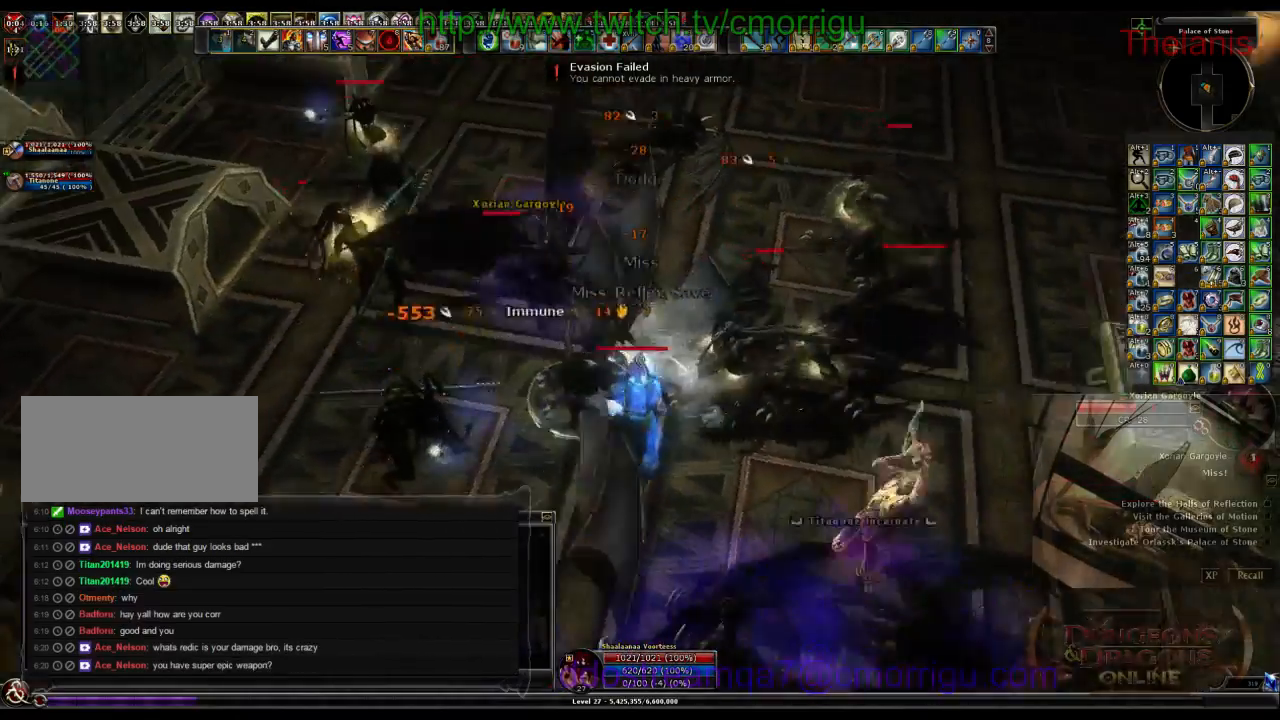
{"keys": ["2"], "events": [[33, "1", "up"], [300, "a", "up"], [400, "2", "down"]]}
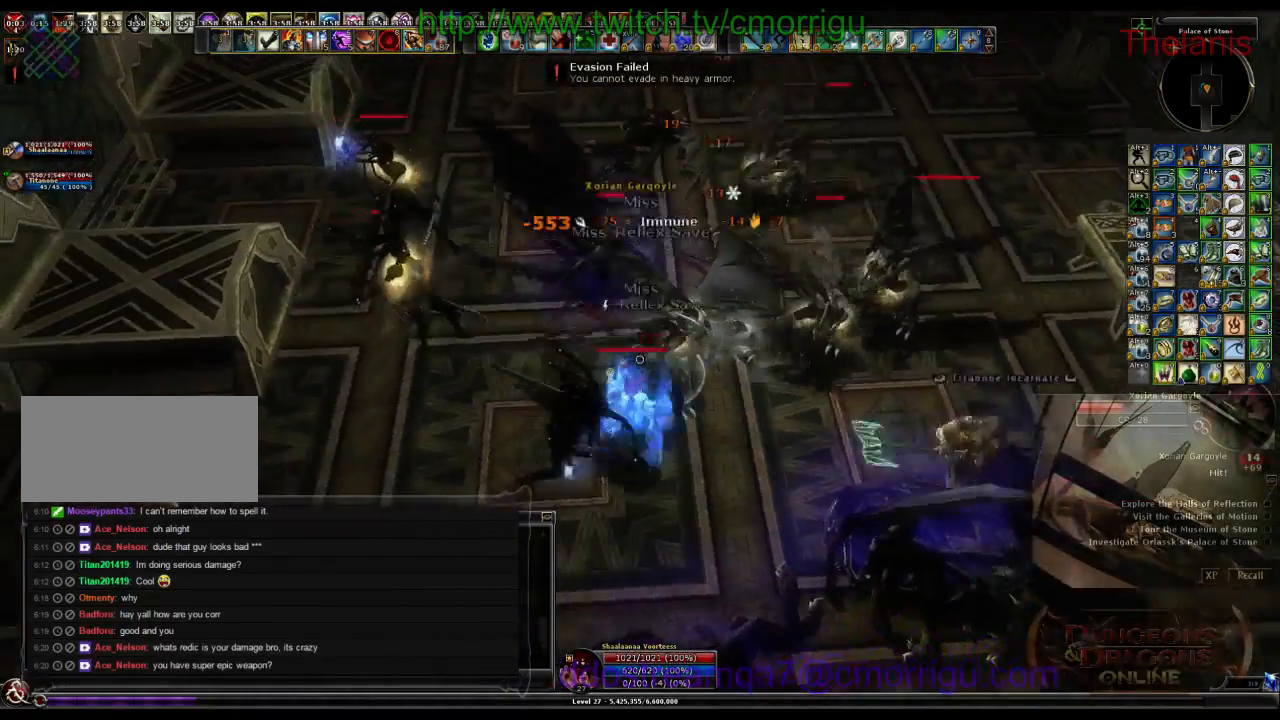
{"keys": ["1", "a"], "events": [[100, "2", "up"], [133, "a", "down"], [266, "w", "down"], [400, "1", "down"], [466, "w", "up"]]}
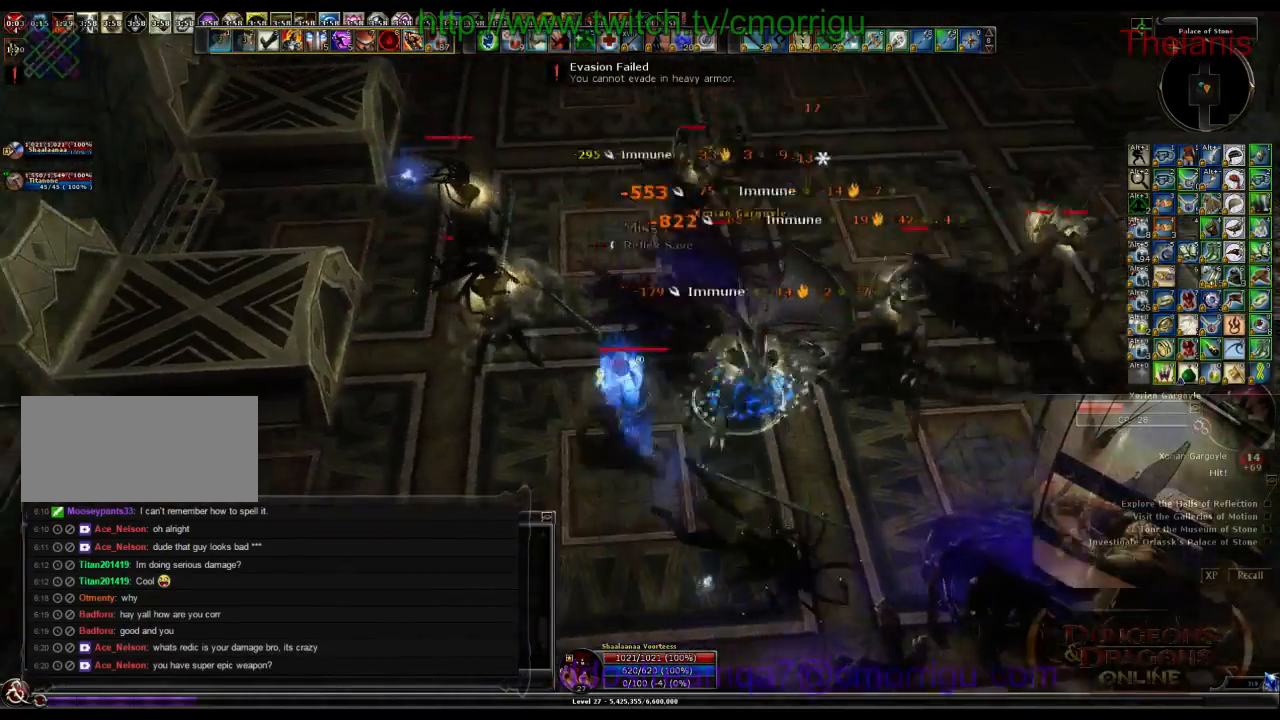
{"keys": ["2"], "events": [[33, "a", "up"], [100, "1", "up"], [366, "2", "down"]]}
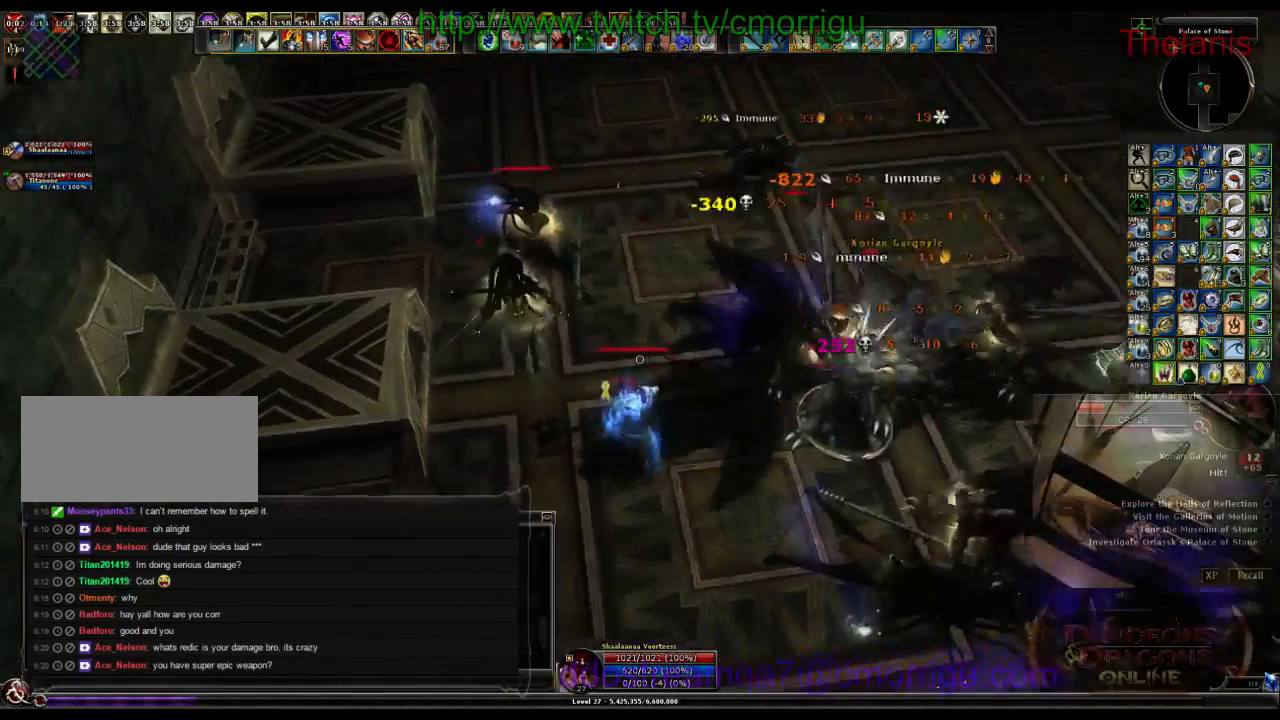
{"keys": ["1", "w"], "events": [[100, "2", "up"], [100, "a", "down"], [266, "w", "down"], [466, "1", "down"], [500, "a", "up"]]}
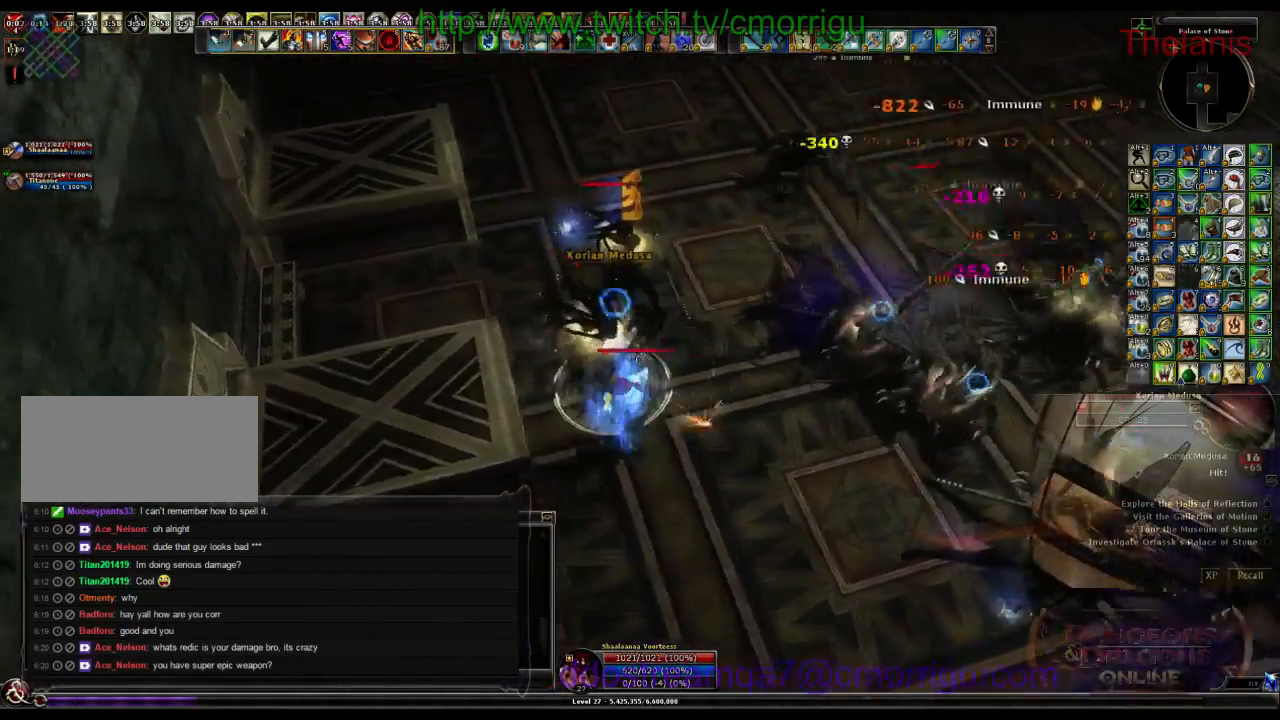
{"keys": ["2"], "events": [[33, "w", "up"], [166, "1", "up"], [433, "2", "down"]]}
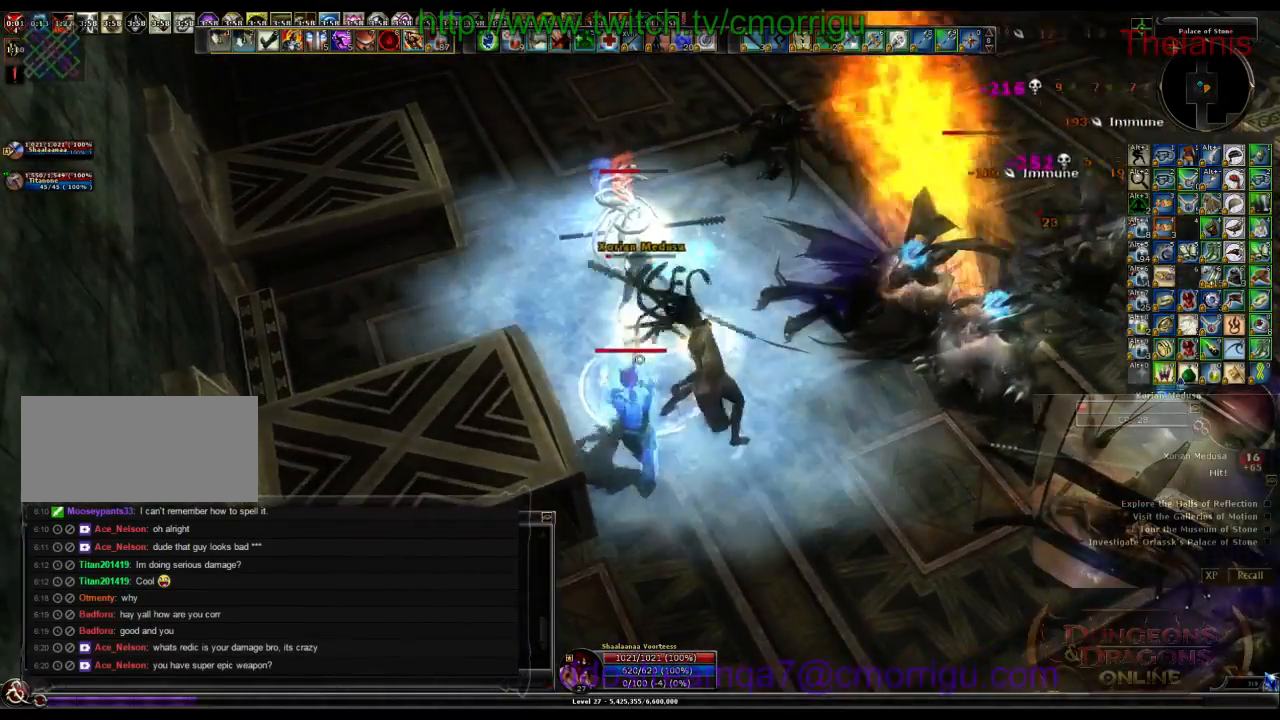
{"keys": [], "events": [[66, "w", "down"], [100, "d", "down"], [133, "2", "up"], [266, "d", "up"], [500, "w", "up"]]}